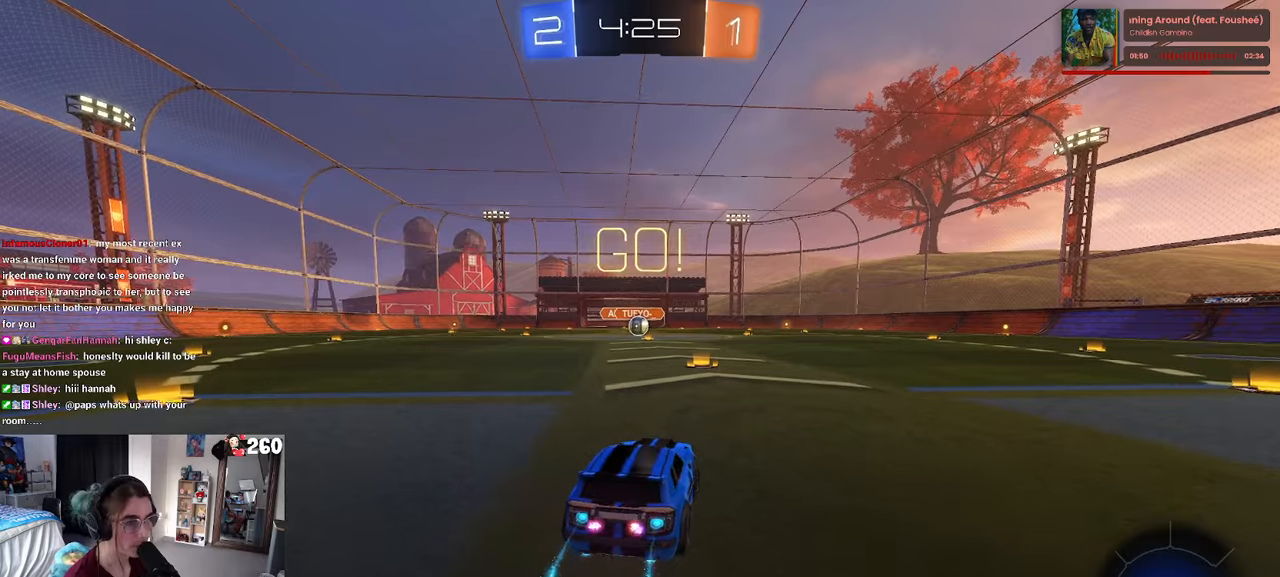
Gameplay with a controller (PlayStation layout); each line is a JSON object with the inputs held at the frame after it. "events" lists button and stick changes between this image and that frame as [ms after this image, input, new state], when the widget could be followed in between. Not read: R2.
{"buttons": ["SQUARE", "R1"], "left_stick": "down", "right_stick": "center", "events": [[217, "CROSS", "down"], [250, "left_stick", "up-left"], [317, "CROSS", "up"], [384, "CROSS", "down"], [434, "SQUARE", "down"], [450, "CROSS", "up"], [467, "left_stick", "down"]]}
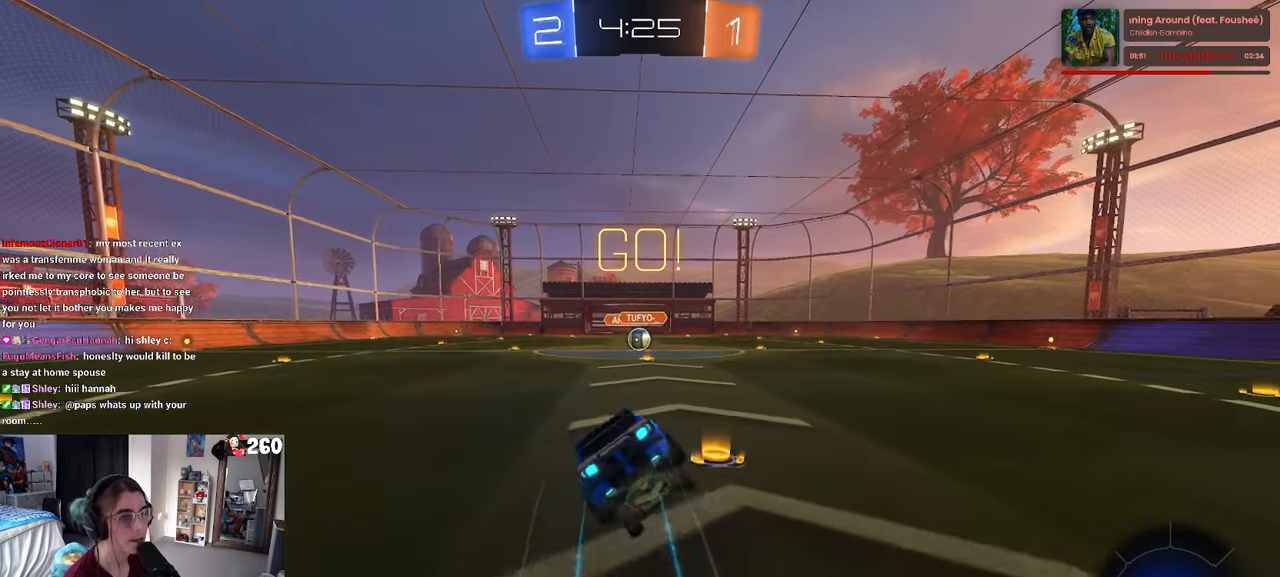
{"buttons": ["SQUARE", "R1"], "left_stick": "down-left", "right_stick": "center", "events": [[167, "left_stick", "down-left"]]}
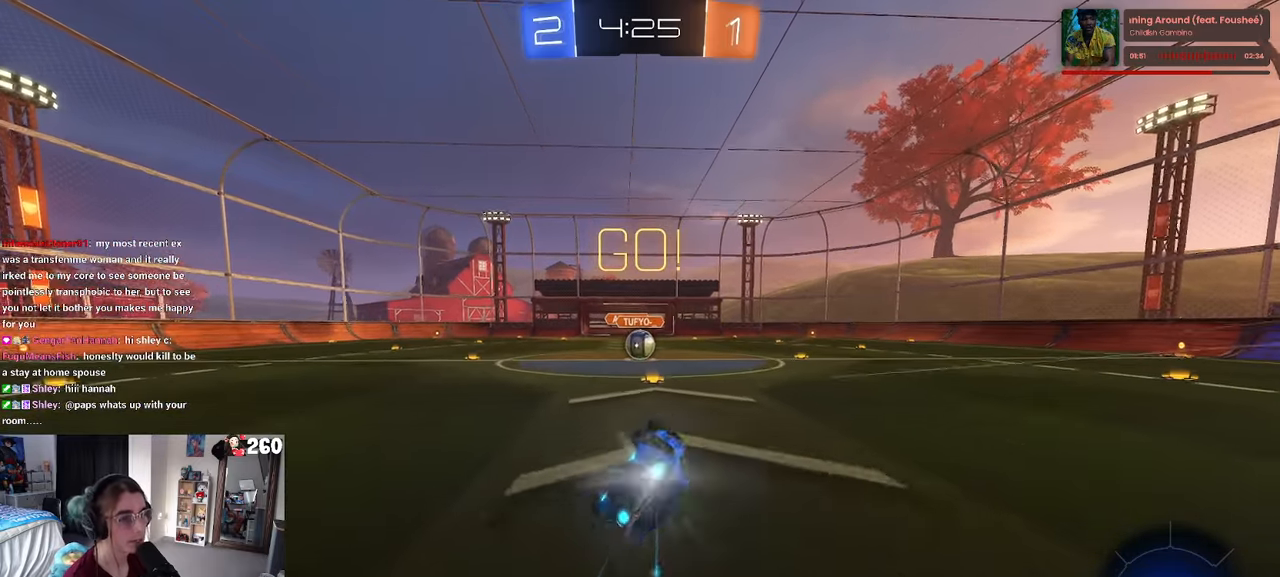
{"buttons": [], "left_stick": "right", "right_stick": "center", "events": [[350, "left_stick", "down-right"], [434, "R1", "up"], [450, "left_stick", "right"], [484, "SQUARE", "up"]]}
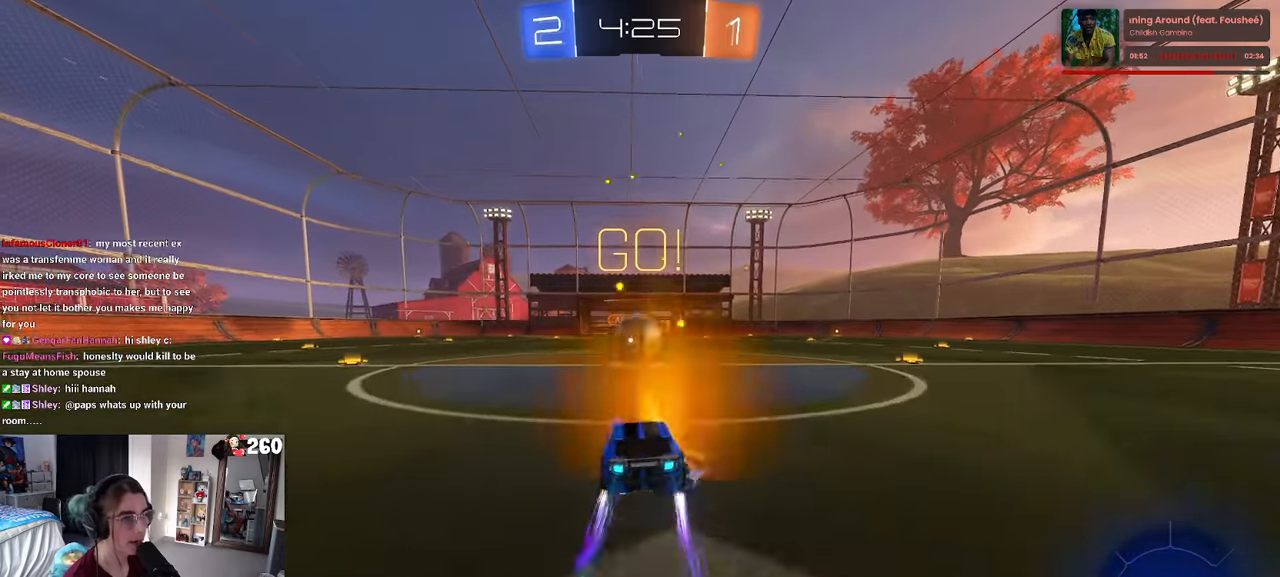
{"buttons": ["SQUARE"], "left_stick": "down-left", "right_stick": "center", "events": [[34, "left_stick", "center"], [134, "CROSS", "down"], [284, "CROSS", "up"], [284, "left_stick", "up-left"], [350, "CROSS", "down"], [434, "SQUARE", "down"], [450, "CROSS", "up"], [450, "left_stick", "down-left"]]}
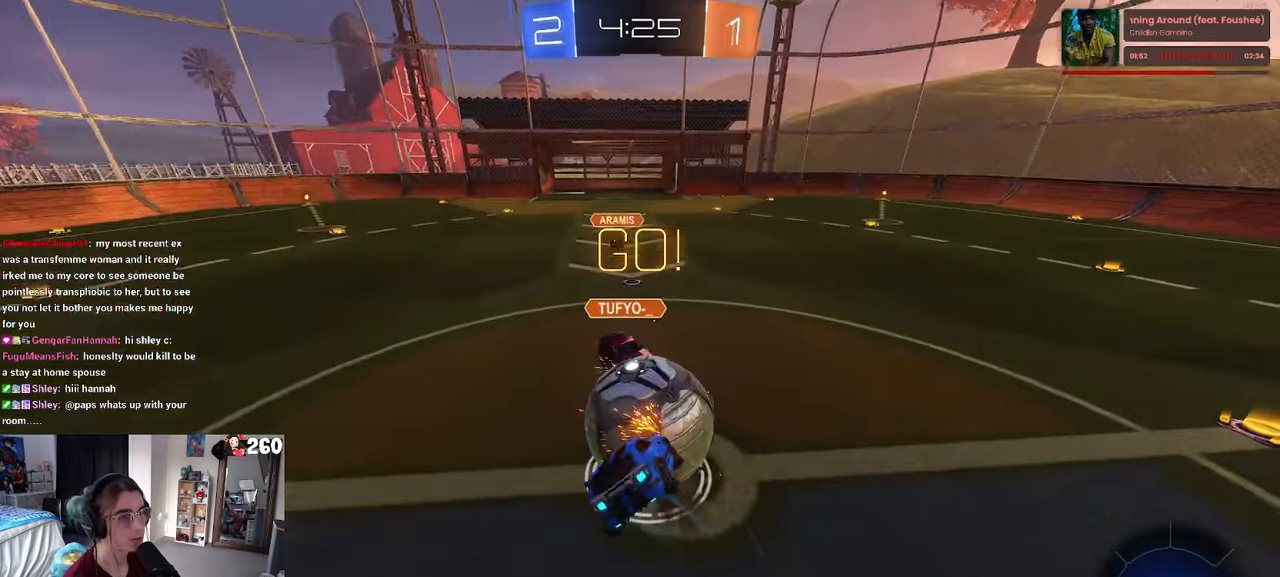
{"buttons": ["SQUARE"], "left_stick": "left", "right_stick": "center", "events": [[450, "left_stick", "left"]]}
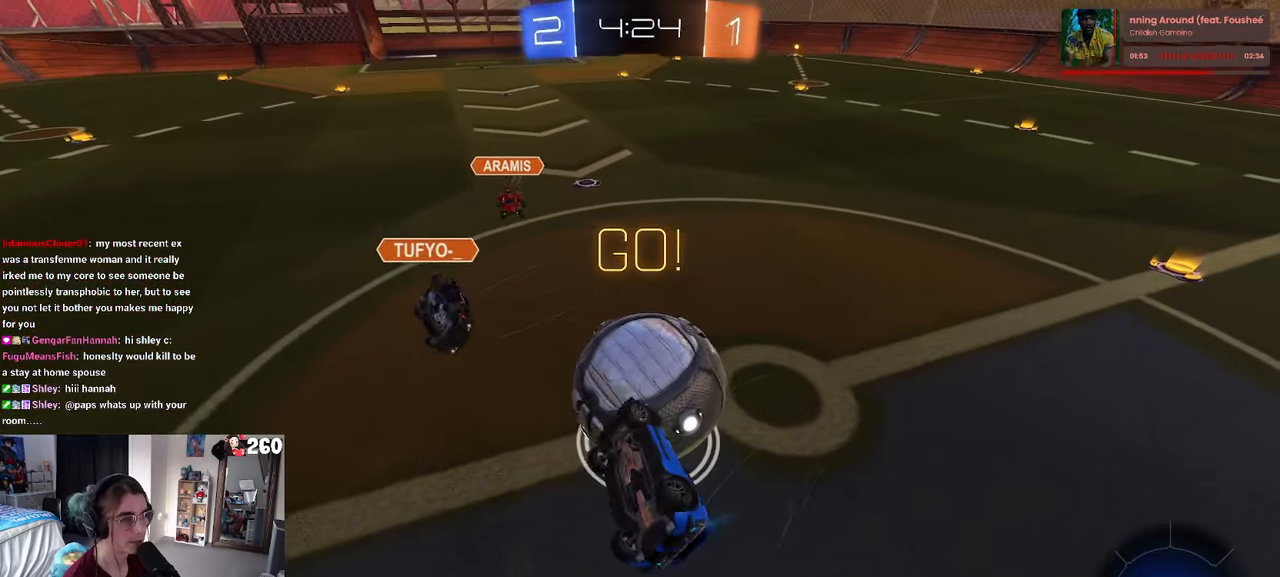
{"buttons": [], "left_stick": "center", "right_stick": "center", "events": [[150, "SQUARE", "up"], [400, "left_stick", "center"]]}
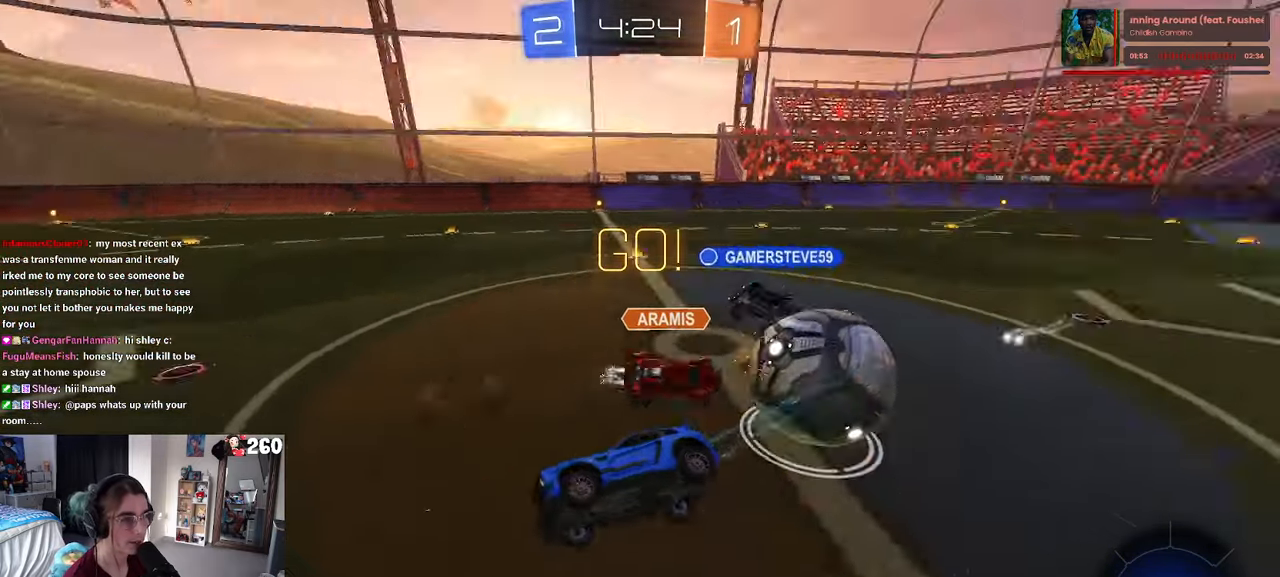
{"buttons": [], "left_stick": "left", "right_stick": "center", "events": [[200, "left_stick", "left"]]}
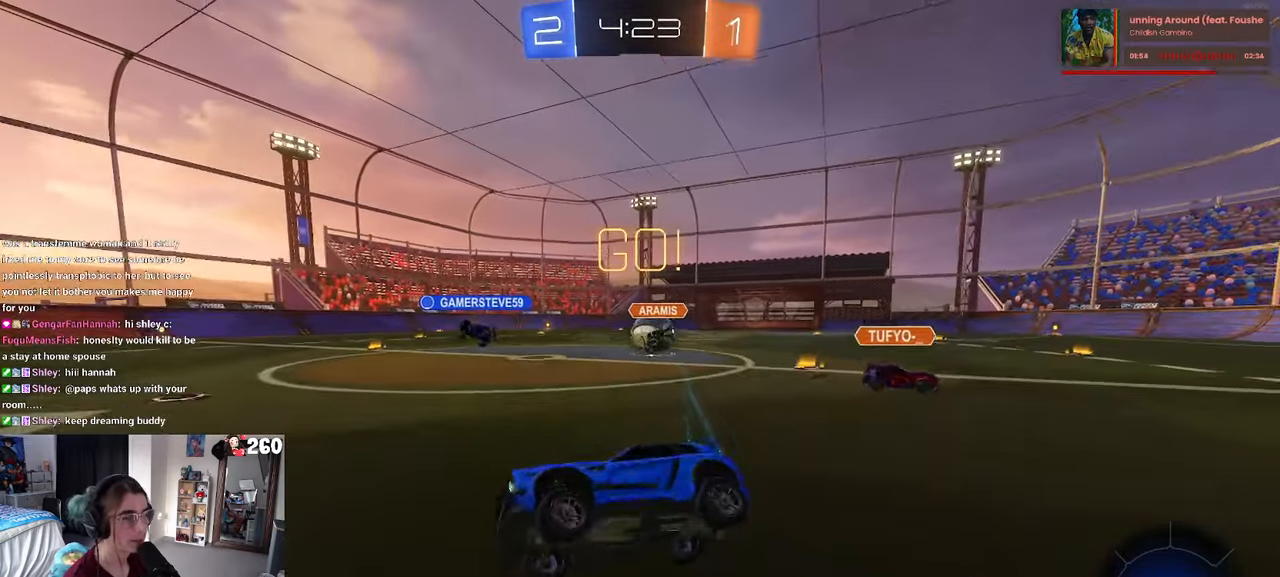
{"buttons": [], "left_stick": "left", "right_stick": "center", "events": [[300, "SQUARE", "down"], [384, "SQUARE", "up"]]}
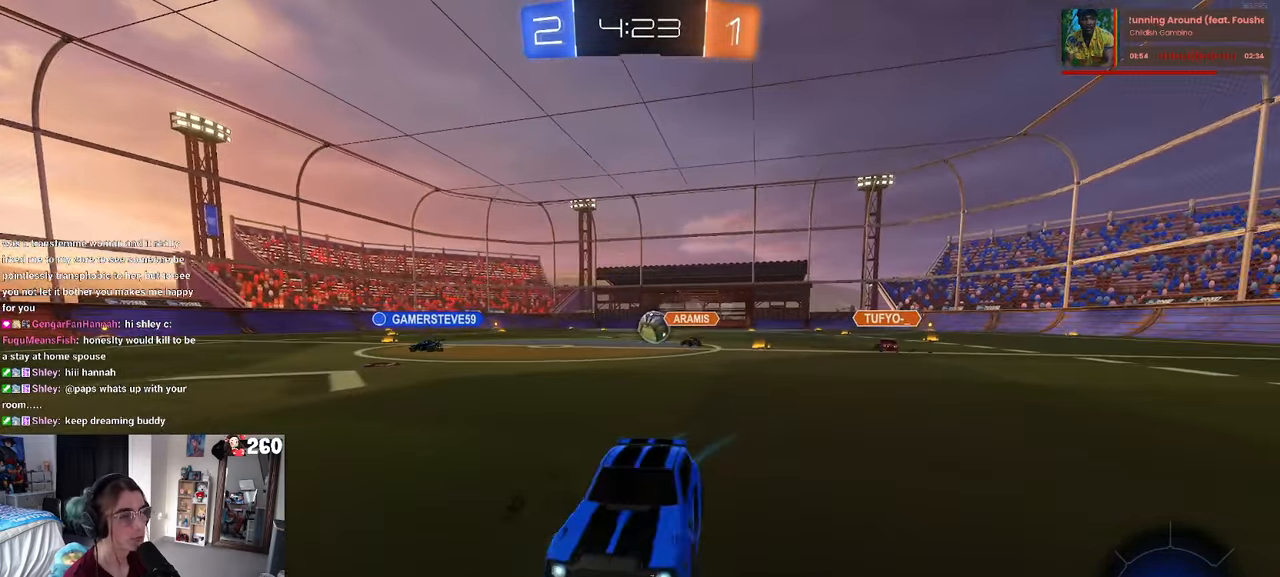
{"buttons": [], "left_stick": "left", "right_stick": "center", "events": []}
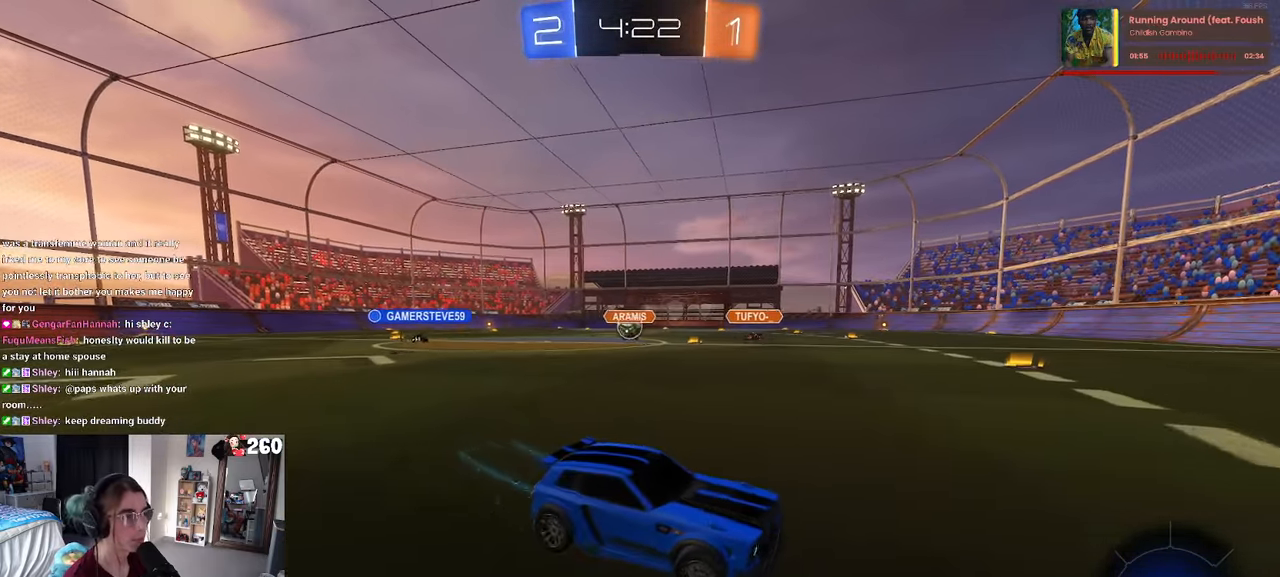
{"buttons": [], "left_stick": "left", "right_stick": "center", "events": []}
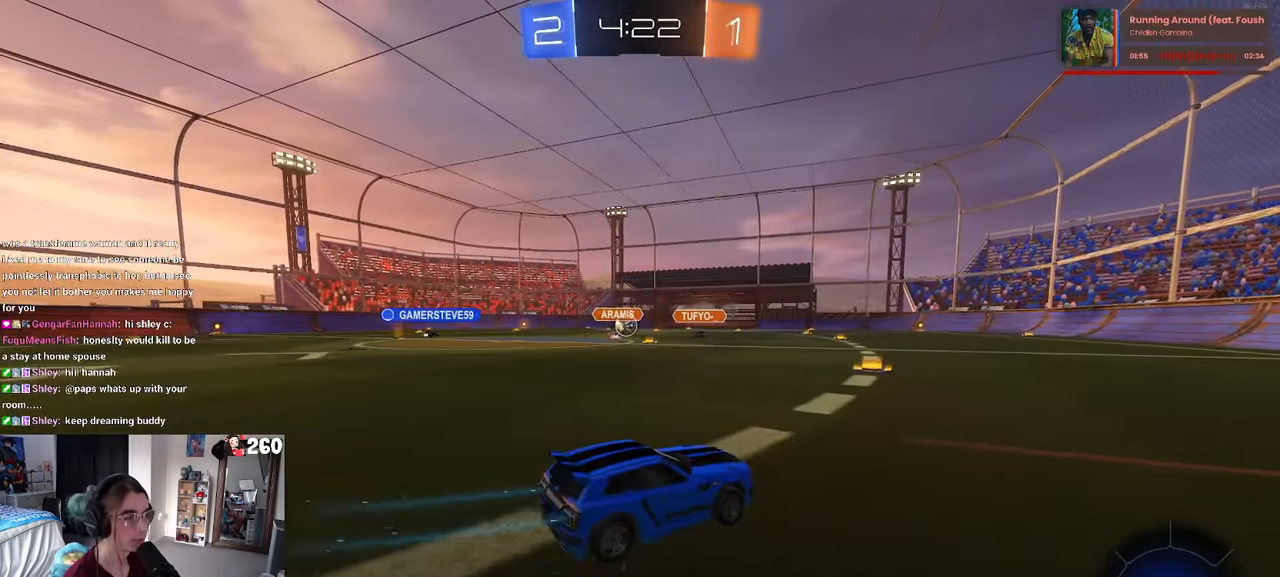
{"buttons": ["R1"], "left_stick": "right", "right_stick": "center", "events": [[166, "left_stick", "center"], [350, "left_stick", "right"], [383, "R1", "down"]]}
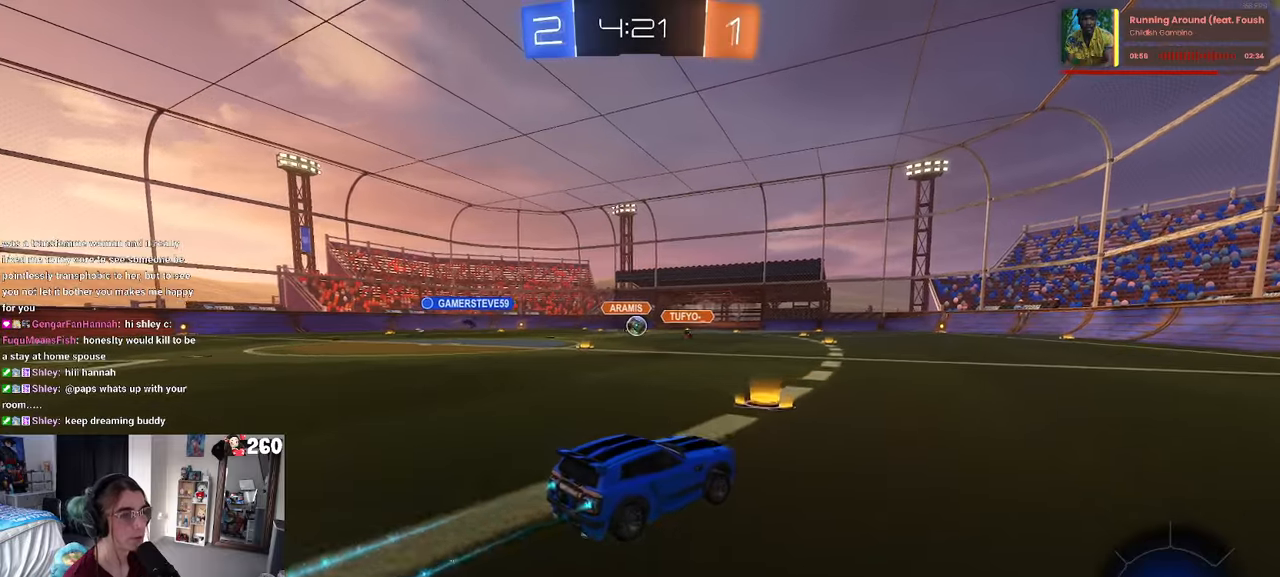
{"buttons": ["R1"], "left_stick": "down-left", "right_stick": "center", "events": [[33, "CROSS", "down"], [83, "left_stick", "up-left"], [116, "CROSS", "up"], [183, "CROSS", "down"], [233, "left_stick", "down-left"], [316, "CROSS", "up"], [383, "TRIANGLE", "down"], [483, "TRIANGLE", "up"]]}
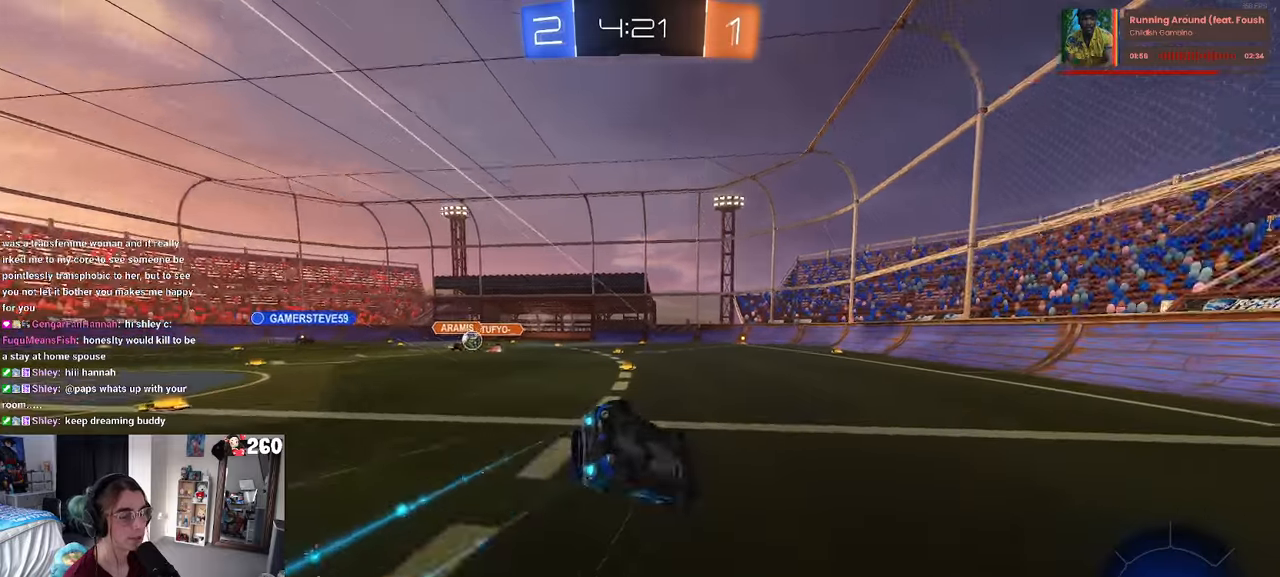
{"buttons": ["SQUARE", "R1"], "left_stick": "down-left", "right_stick": "center", "events": [[200, "SQUARE", "down"]]}
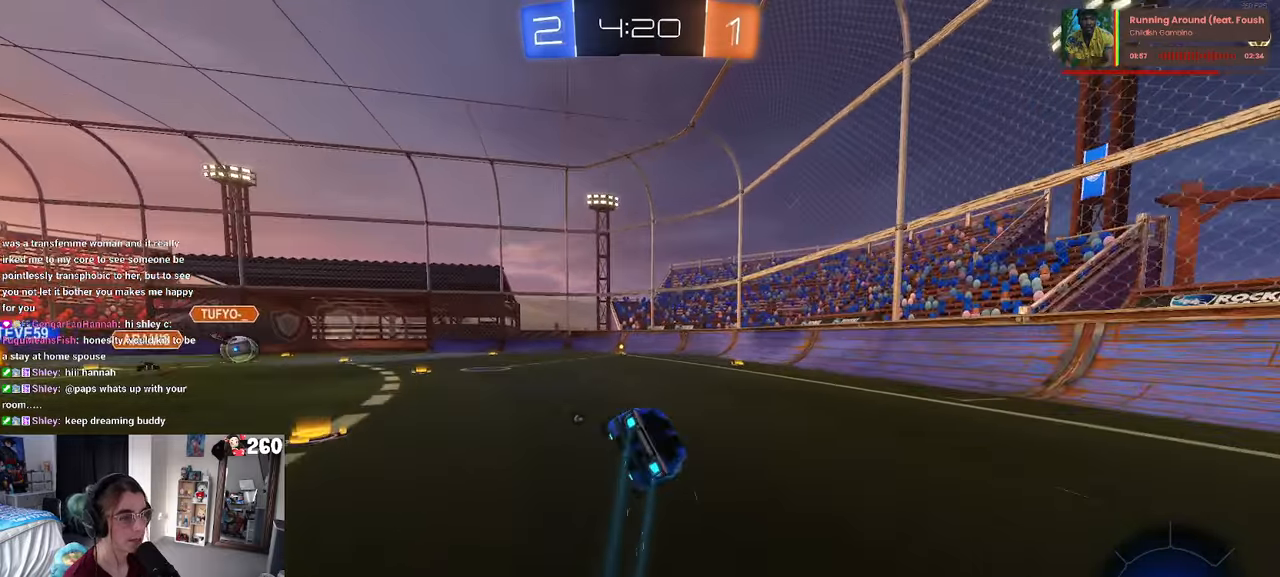
{"buttons": [], "left_stick": "down", "right_stick": "center", "events": [[16, "SQUARE", "up"], [66, "R1", "up"], [183, "left_stick", "down"], [233, "CROSS", "down"], [300, "CROSS", "up"]]}
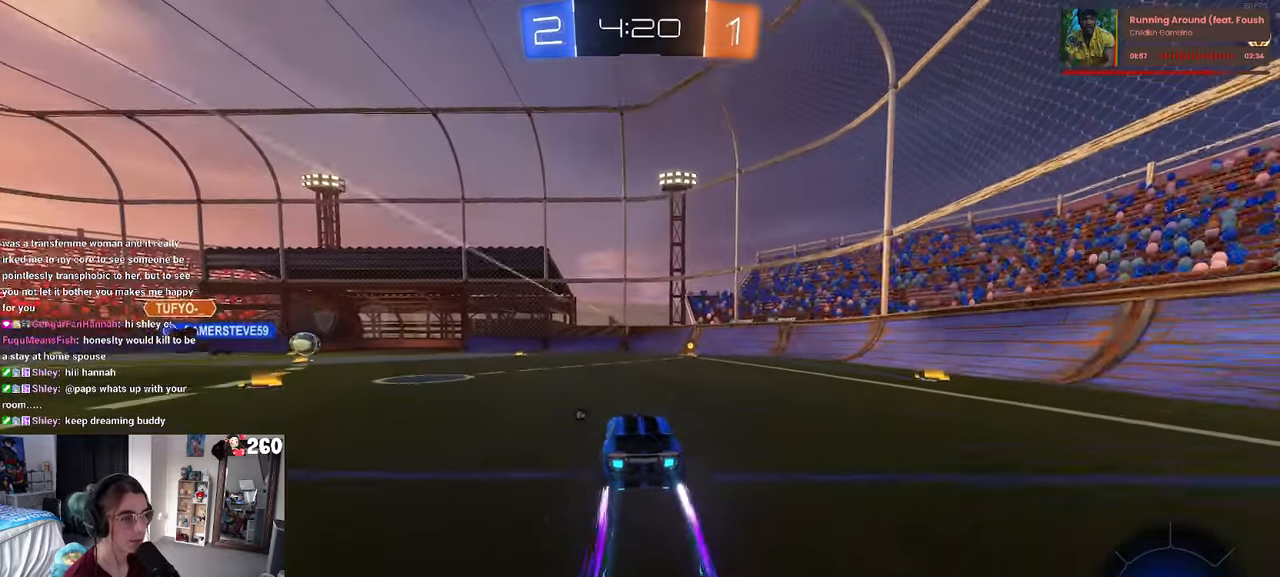
{"buttons": ["CROSS"], "left_stick": "right", "right_stick": "center", "events": [[100, "left_stick", "center"], [183, "left_stick", "left"], [316, "CROSS", "down"], [366, "left_stick", "up-right"], [383, "CROSS", "up"], [466, "CROSS", "down"], [483, "left_stick", "right"]]}
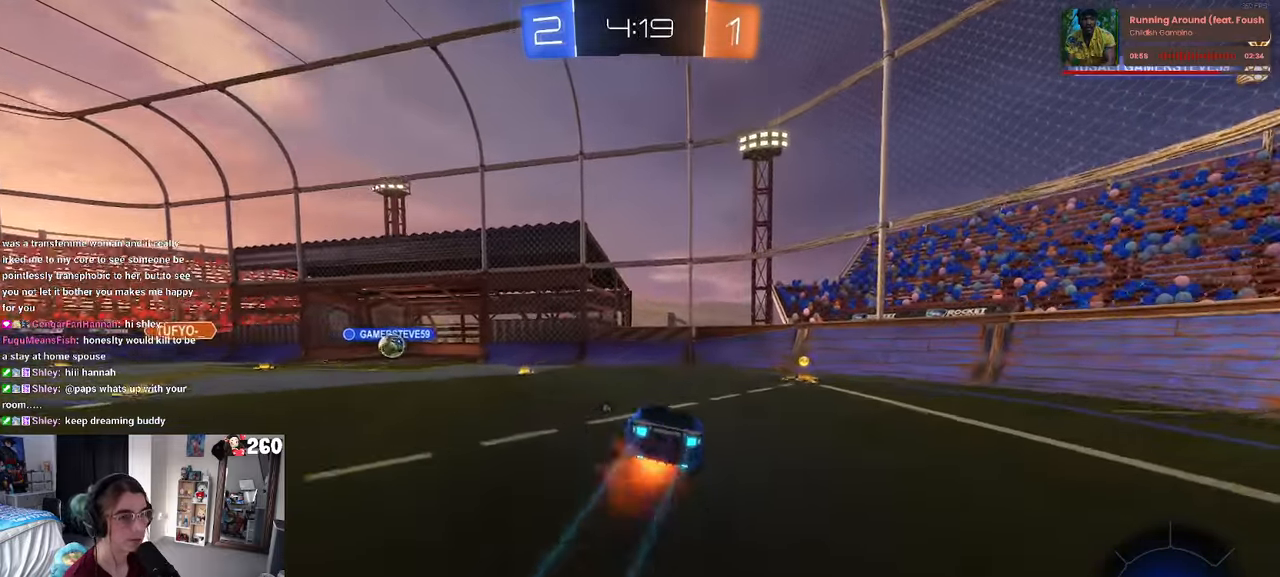
{"buttons": ["SQUARE"], "left_stick": "down-right", "right_stick": "center", "events": [[16, "left_stick", "down-right"], [100, "CROSS", "up"], [200, "SQUARE", "down"]]}
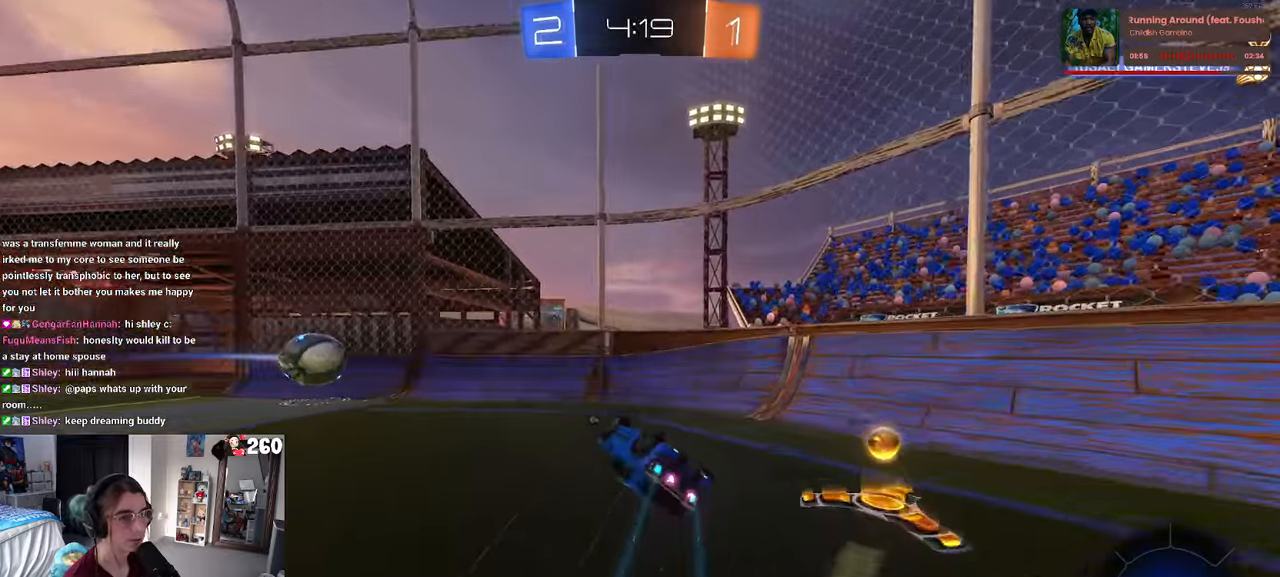
{"buttons": [], "left_stick": "down-right", "right_stick": "center", "events": [[83, "SQUARE", "up"], [200, "TRIANGLE", "down"], [283, "TRIANGLE", "up"]]}
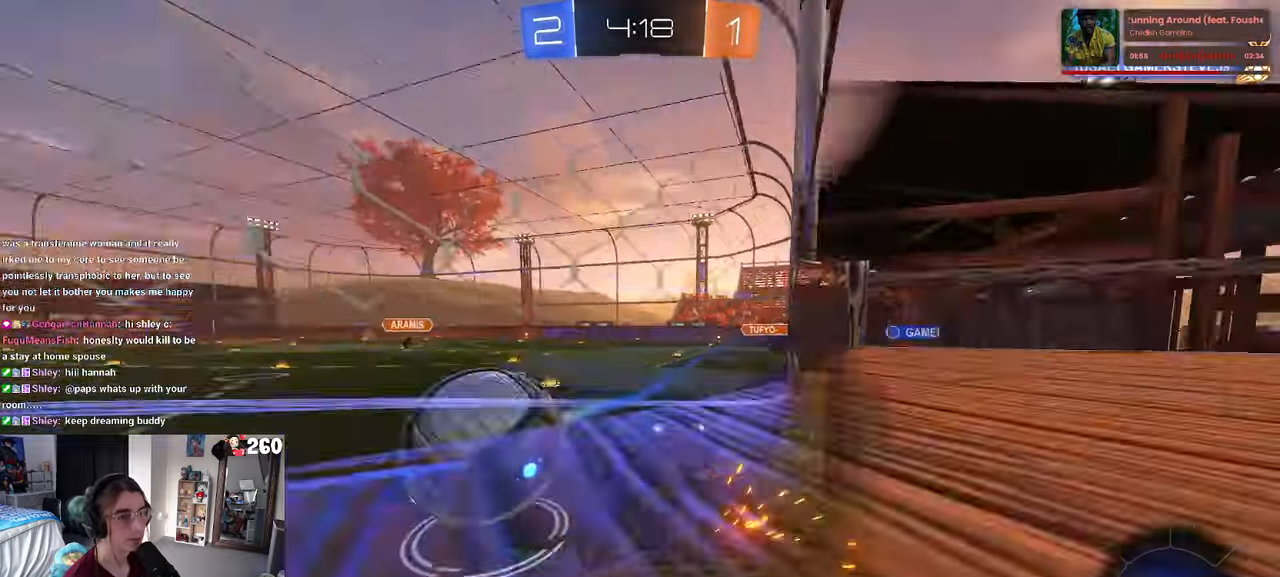
{"buttons": [], "left_stick": "right", "right_stick": "center", "events": [[33, "SQUARE", "down"], [183, "SQUARE", "up"], [500, "left_stick", "right"]]}
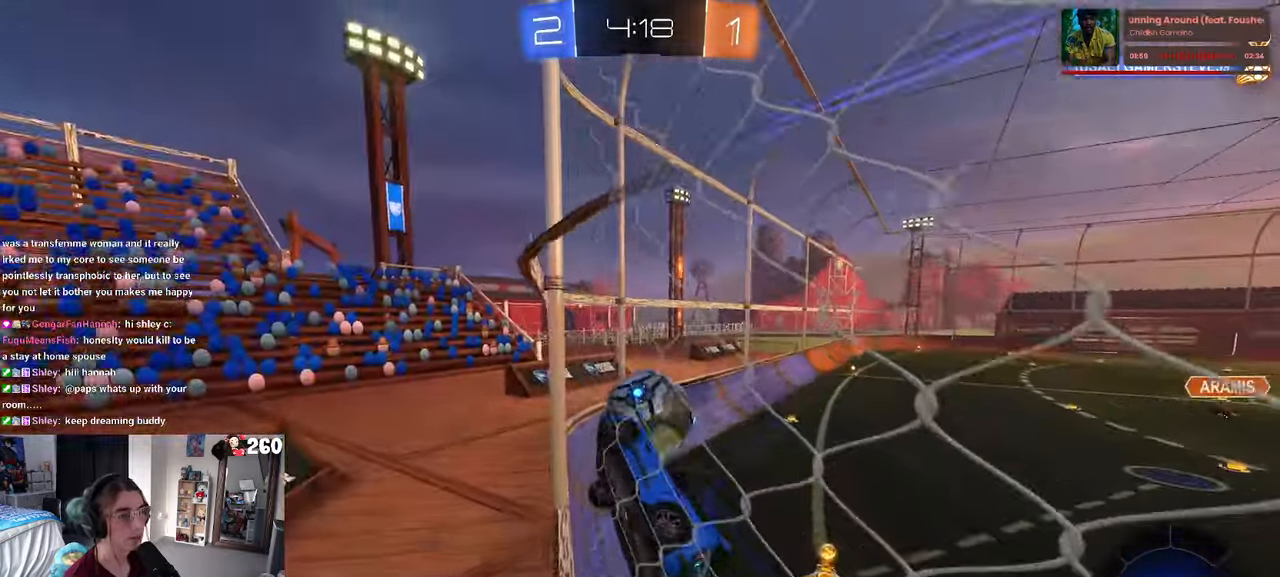
{"buttons": [], "left_stick": "right", "right_stick": "center", "events": [[100, "SQUARE", "down"], [200, "SQUARE", "up"]]}
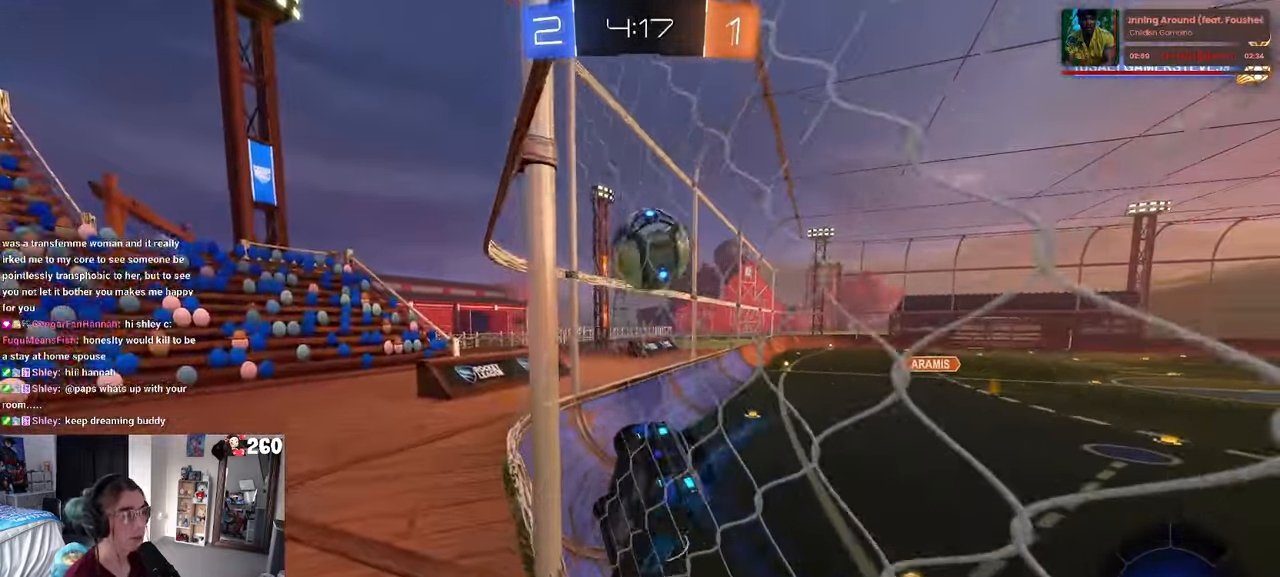
{"buttons": [], "left_stick": "left", "right_stick": "center", "events": [[183, "left_stick", "center"], [283, "left_stick", "left"], [383, "SQUARE", "down"], [483, "SQUARE", "up"]]}
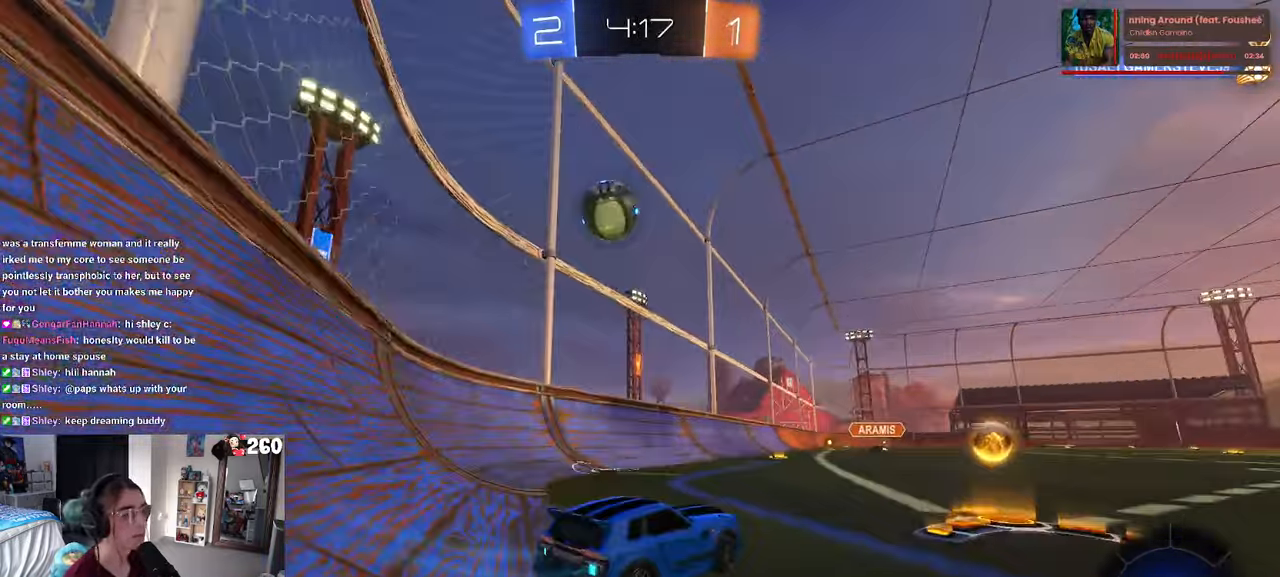
{"buttons": [], "left_stick": "left", "right_stick": "center", "events": [[83, "left_stick", "center"], [150, "left_stick", "right"], [267, "L2", "down"], [317, "left_stick", "center"], [367, "left_stick", "up-left"], [433, "L2", "up"], [450, "left_stick", "left"]]}
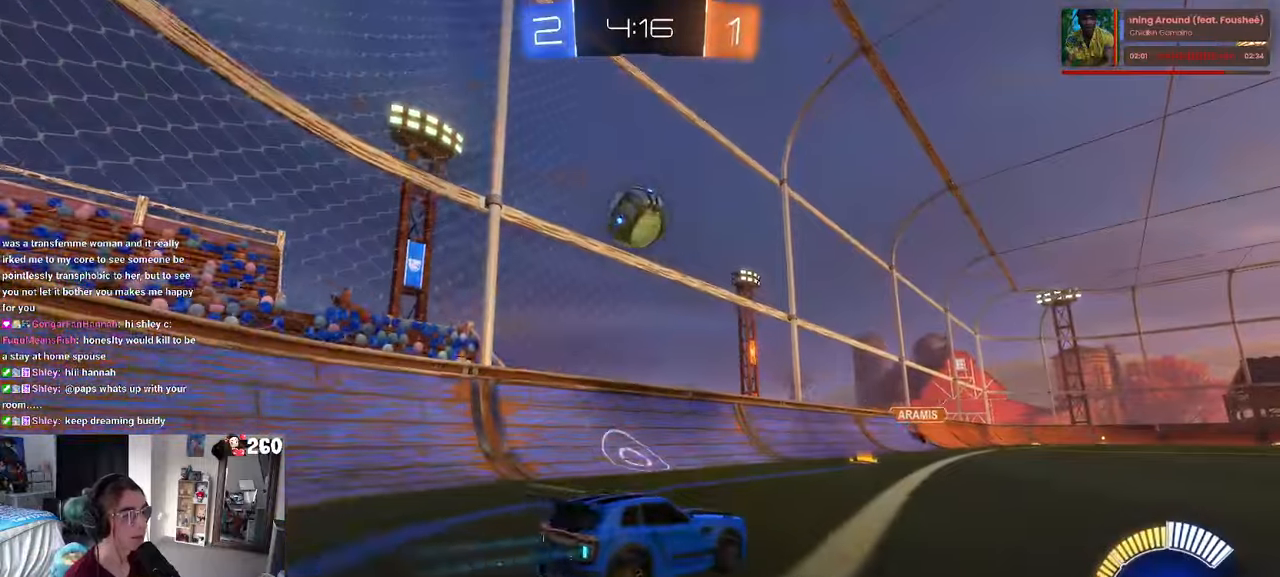
{"buttons": ["CROSS", "R1"], "left_stick": "down-left", "right_stick": "center", "events": [[167, "left_stick", "center"], [283, "left_stick", "right"], [433, "left_stick", "center"], [467, "R1", "down"], [483, "CROSS", "down"], [483, "left_stick", "down-left"]]}
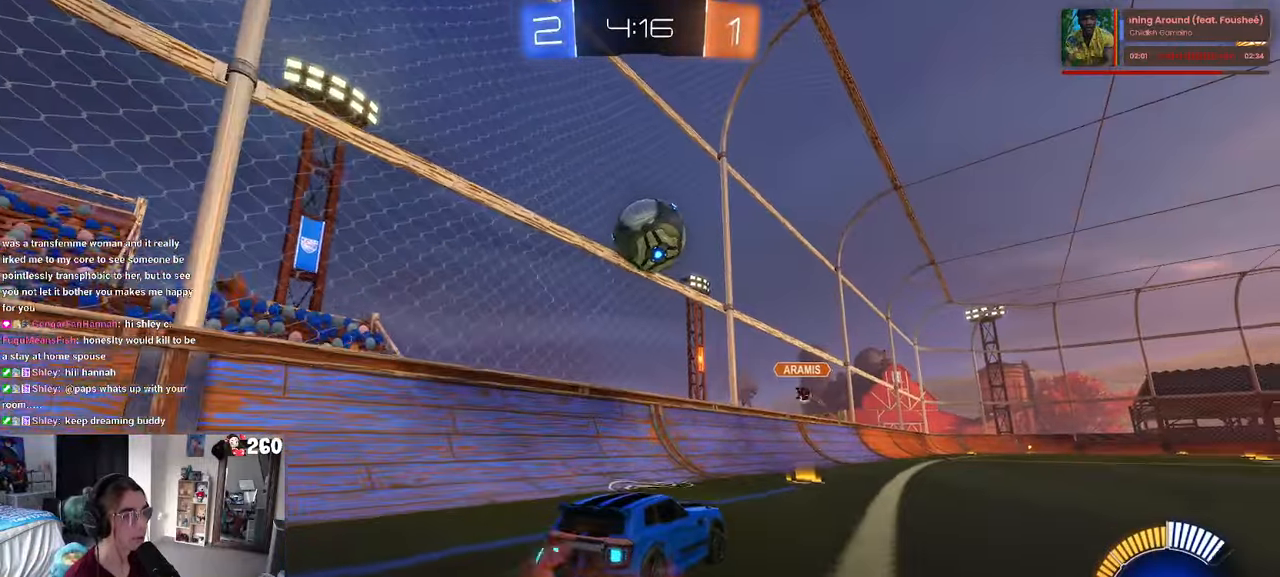
{"buttons": ["CROSS", "R1"], "left_stick": "up-left", "right_stick": "center", "events": [[167, "left_stick", "down-right"], [250, "CROSS", "up"], [333, "left_stick", "up-right"], [433, "CROSS", "down"], [433, "left_stick", "up-left"]]}
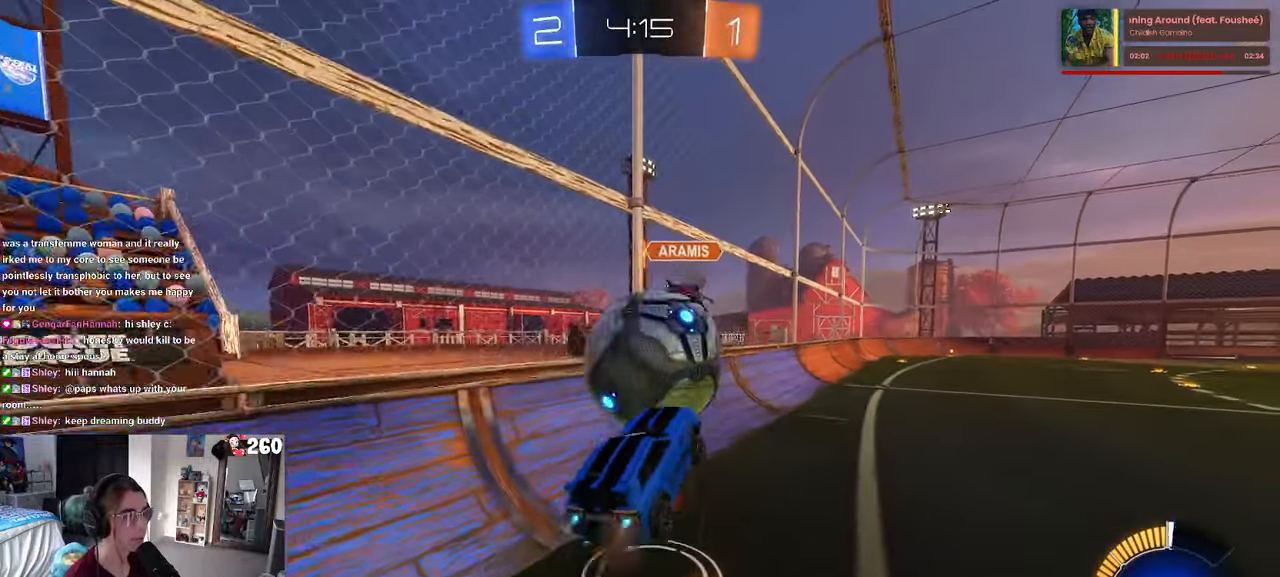
{"buttons": ["SQUARE"], "left_stick": "down-left", "right_stick": "center", "events": [[17, "SQUARE", "down"], [83, "CROSS", "up"], [150, "left_stick", "down"], [417, "R1", "up"], [483, "left_stick", "down-left"]]}
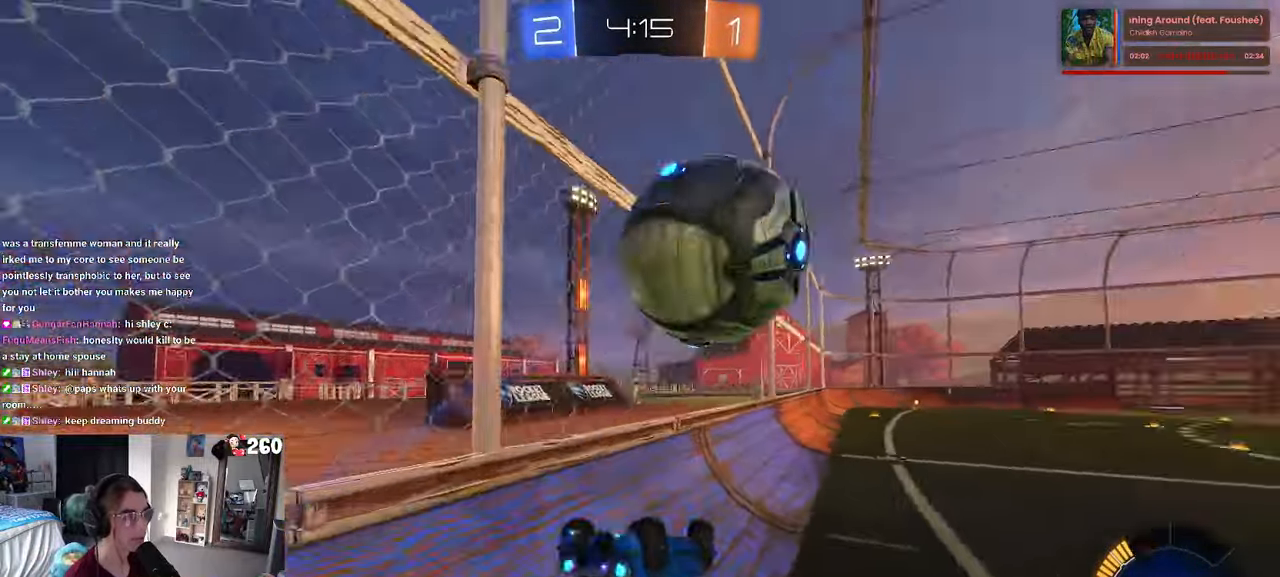
{"buttons": ["L2"], "left_stick": "down-right", "right_stick": "center", "events": [[183, "SQUARE", "up"], [233, "left_stick", "down-right"], [467, "L2", "down"]]}
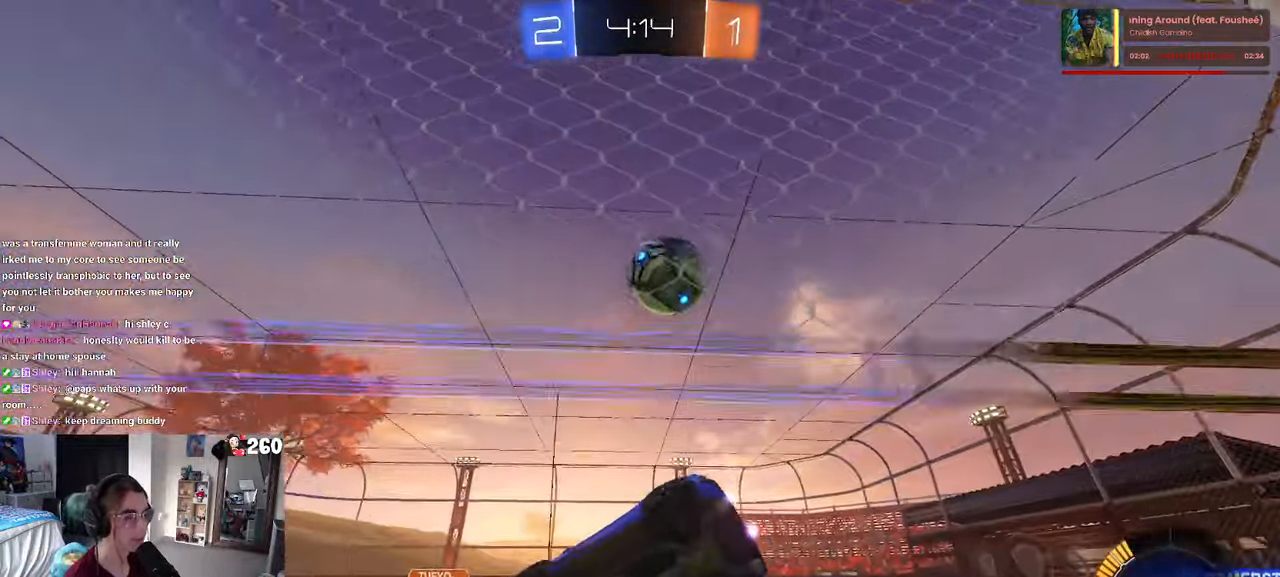
{"buttons": ["TRIANGLE"], "left_stick": "left", "right_stick": "center", "events": [[167, "L2", "up"], [317, "left_stick", "center"], [417, "TRIANGLE", "down"], [467, "left_stick", "left"]]}
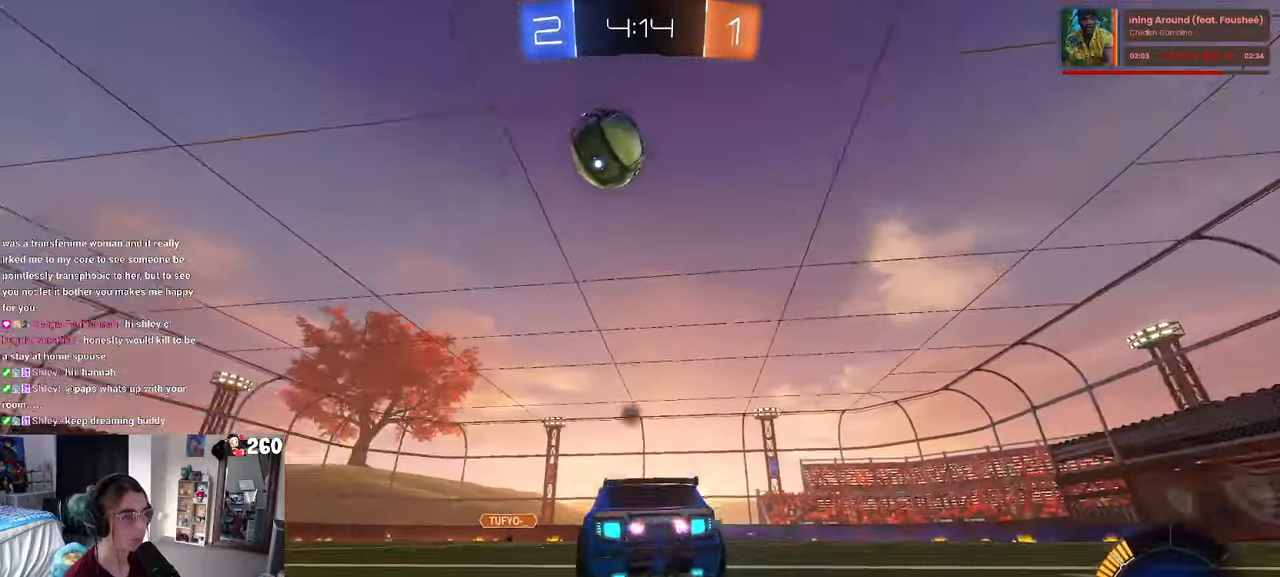
{"buttons": [], "left_stick": "left", "right_stick": "center", "events": [[33, "TRIANGLE", "up"], [150, "left_stick", "center"], [450, "left_stick", "left"]]}
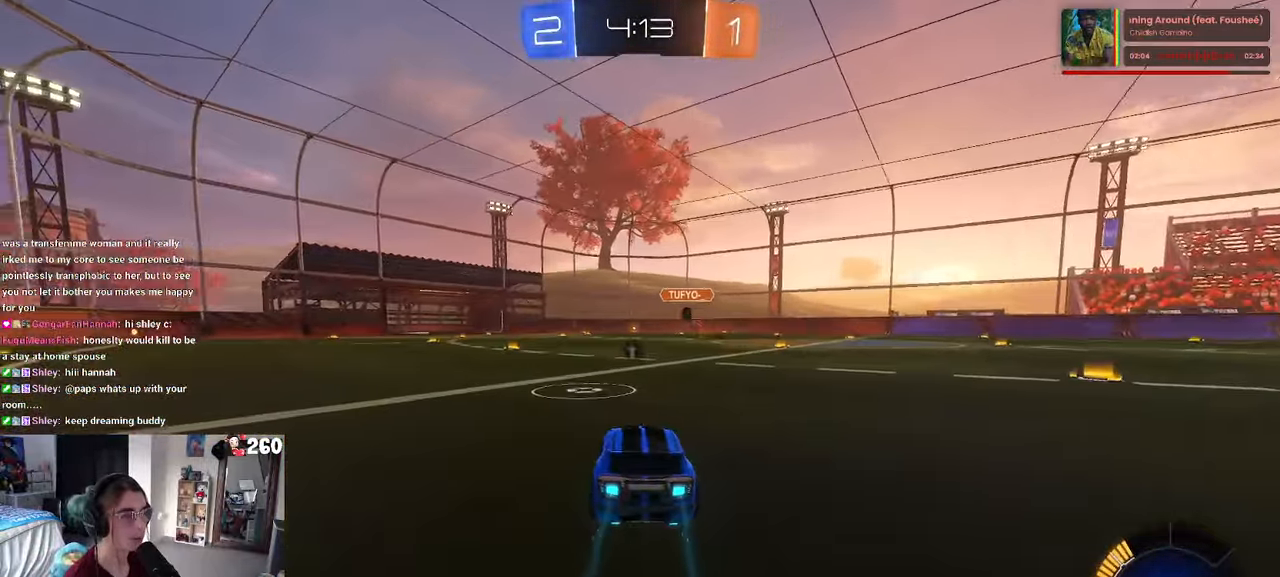
{"buttons": [], "left_stick": "right", "right_stick": "center", "events": [[100, "TRIANGLE", "down"], [117, "left_stick", "center"], [217, "TRIANGLE", "up"], [217, "left_stick", "right"]]}
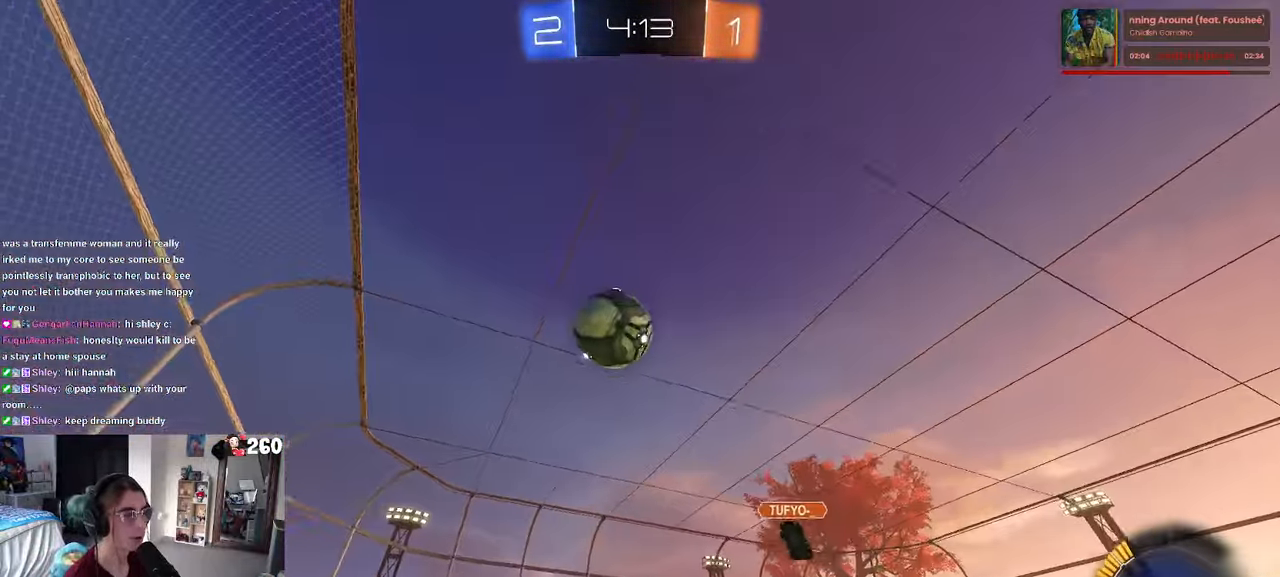
{"buttons": [], "left_stick": "center", "right_stick": "center"}
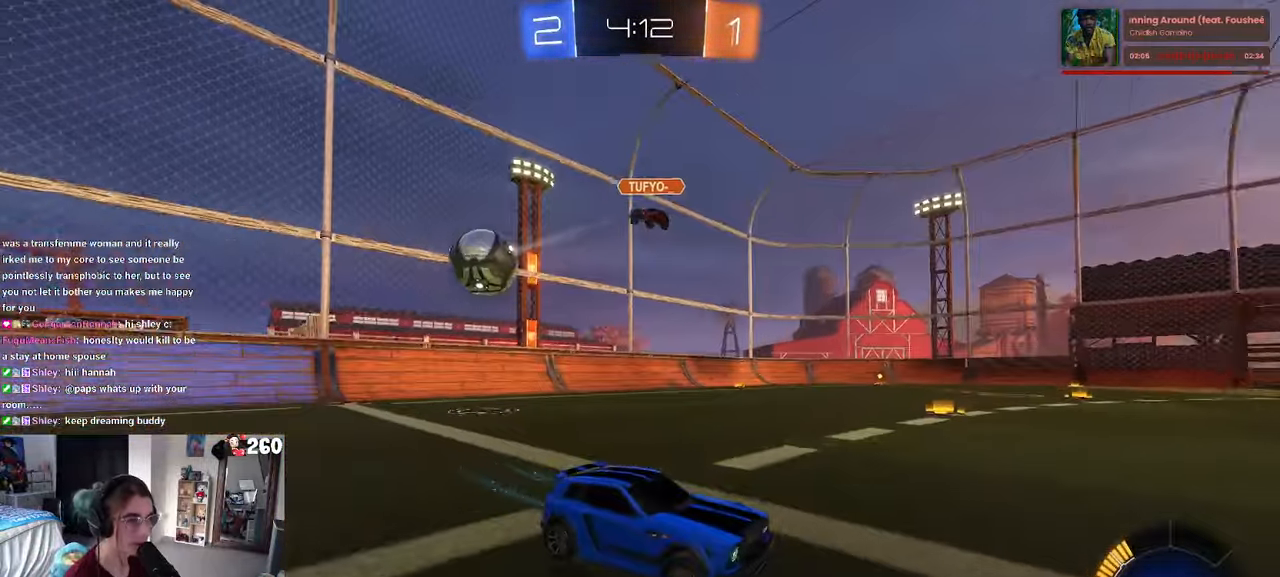
{"buttons": [], "left_stick": "right", "right_stick": "center", "events": [[483, "left_stick", "right"]]}